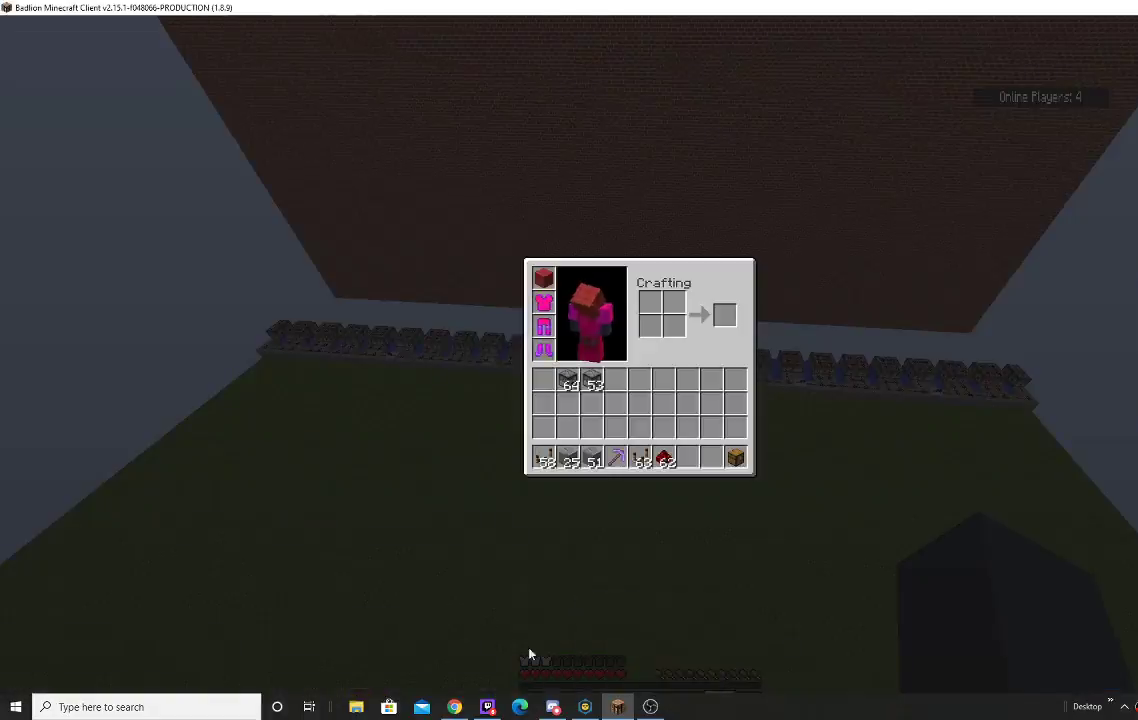
Gameplay with keyboard and mouse; each line is a JSON object with the keys and mouse buttons held at the frame after it. "events" lists presses ("down") and releases ("up") of "a", "d", "s", "space", "w", "mouse_left" and "mouse_right" between this image and that frame as [ms after this image, input, new state], when the widget could be followed in between. "mouse_left", "mouse_right" = the "left", "right" buttons of the "mouse" list. No other keys are recorded. Fast repeated clicks can show as one long hold. Mouse movement is not recorded.
{"keys": ["w"], "mouse": [], "events": [[333, "w", "down"]]}
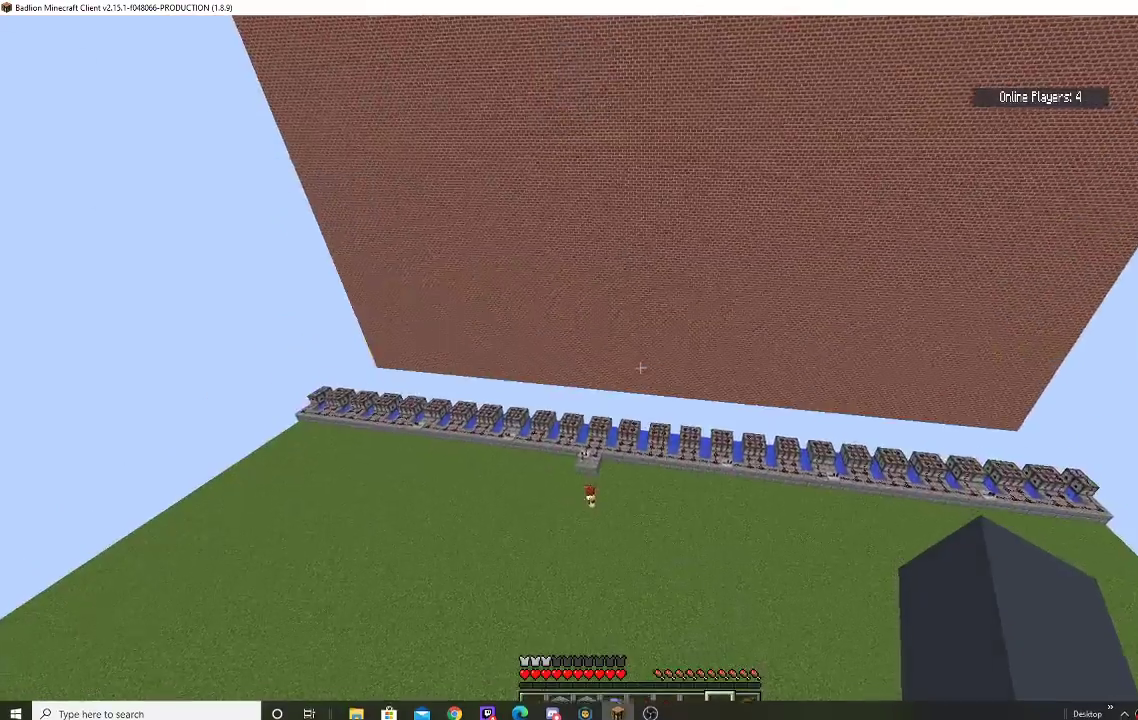
{"keys": [], "mouse": [], "events": [[500, "w", "up"]]}
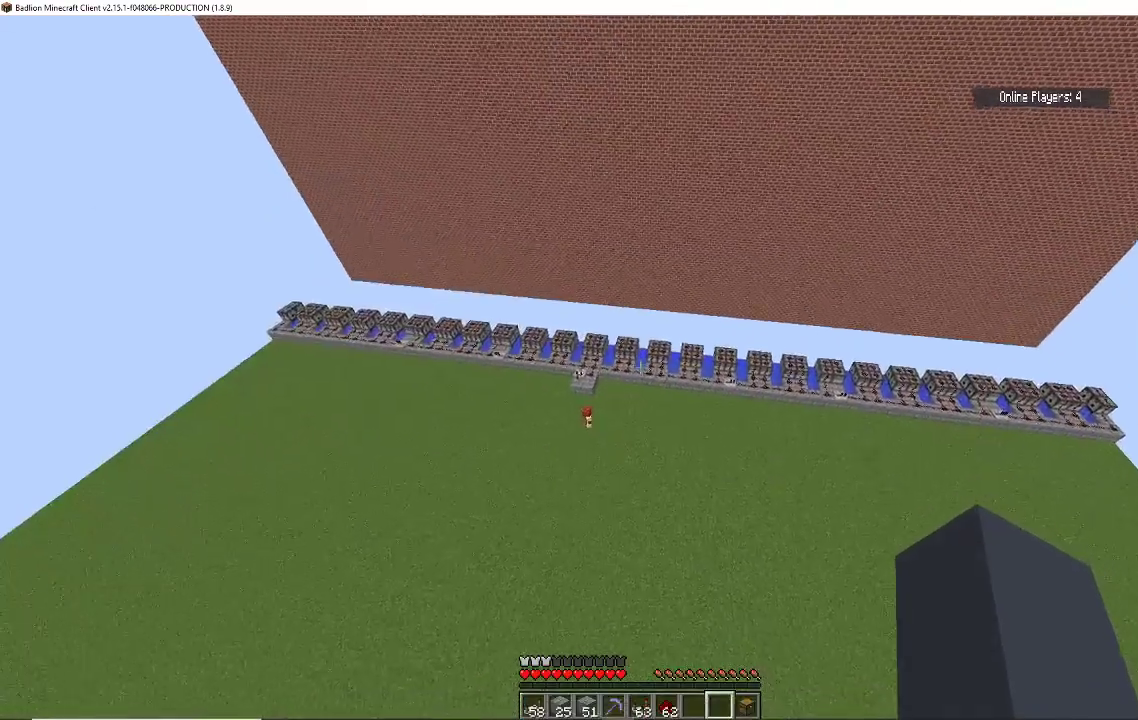
{"keys": [], "mouse": [], "events": [[133, "a", "down"], [467, "a", "up"]]}
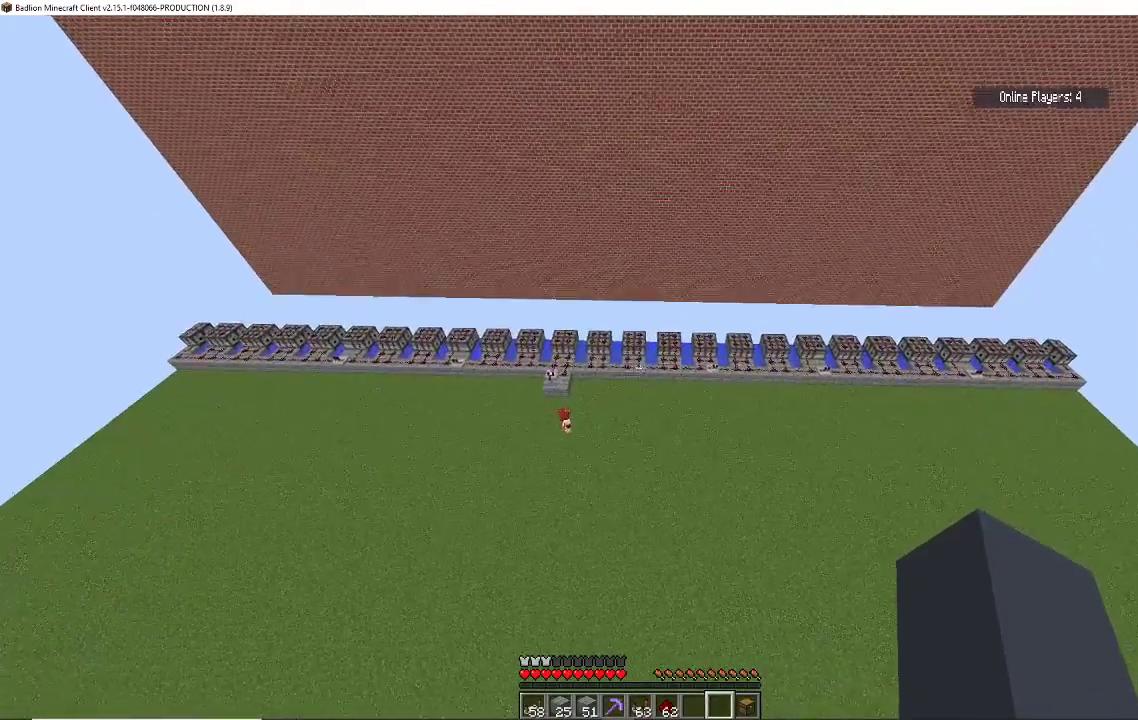
{"keys": ["s"], "mouse": [], "events": [[367, "s", "down"]]}
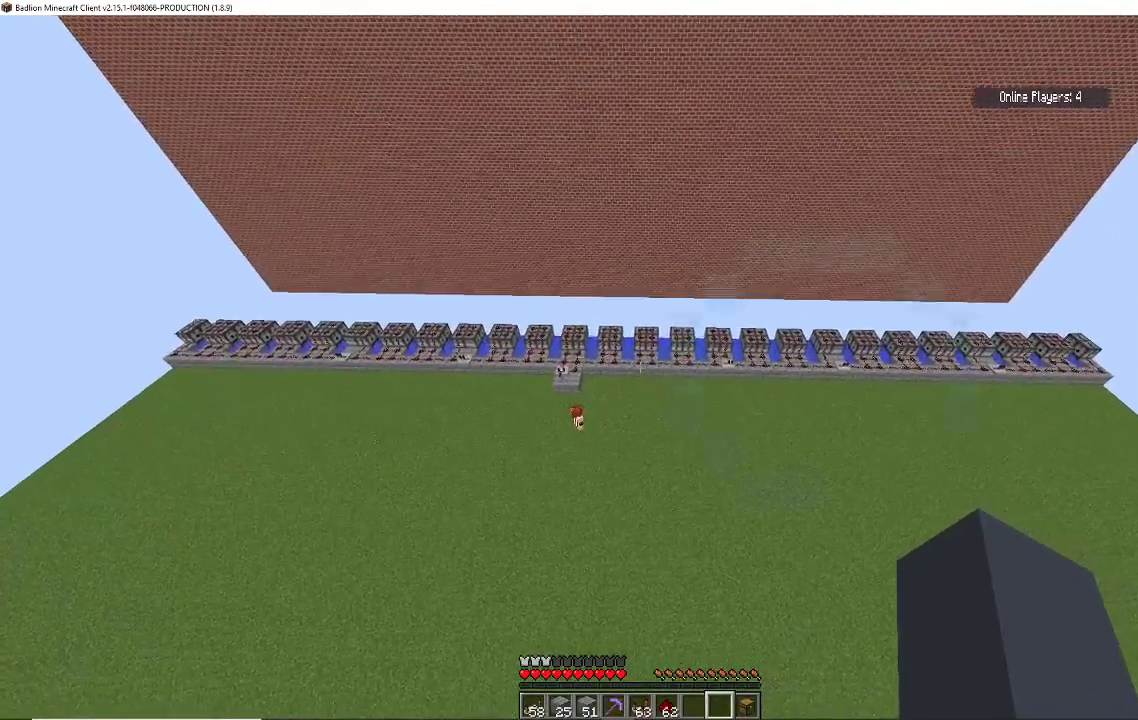
{"keys": ["s"], "mouse": [], "events": []}
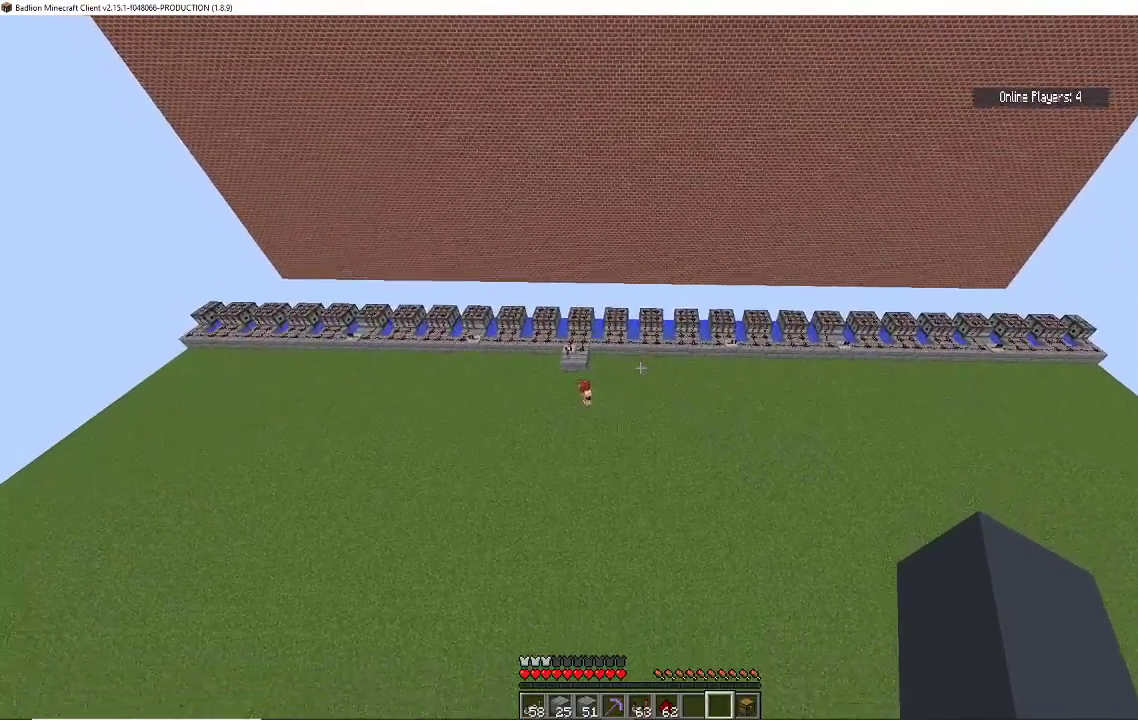
{"keys": ["a", "w"], "mouse": [], "events": [[300, "a", "down"], [300, "s", "up"], [400, "w", "down"]]}
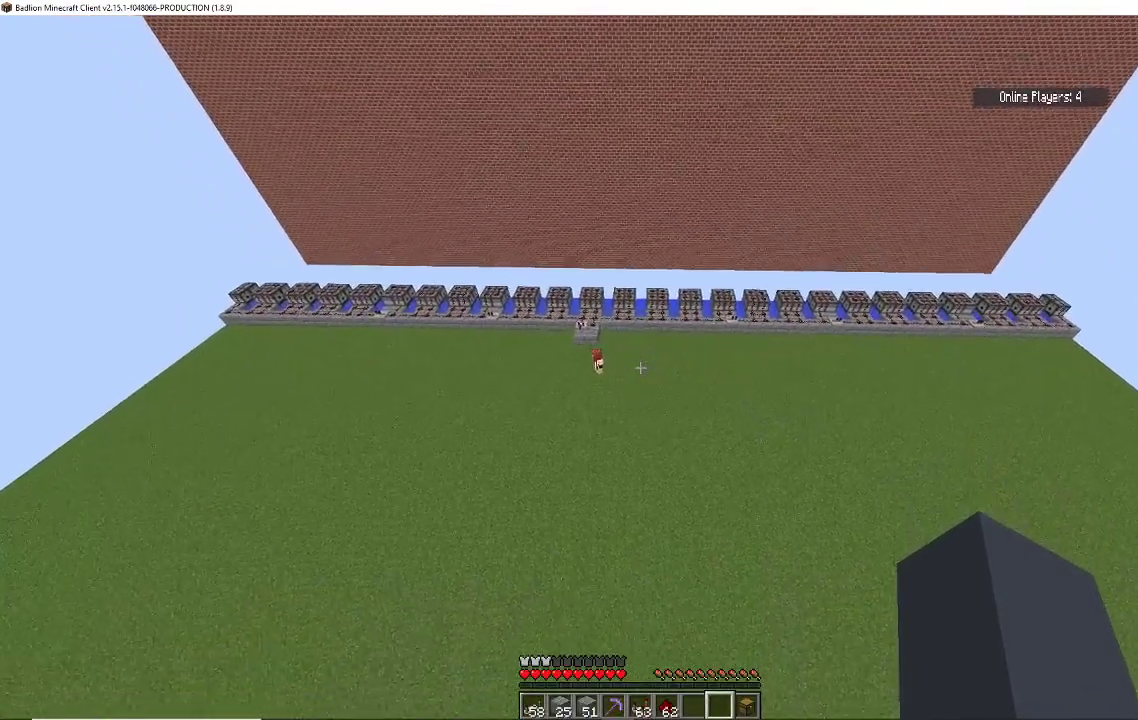
{"keys": ["space"], "mouse": [], "events": [[67, "a", "up"], [267, "space", "down"], [433, "w", "up"]]}
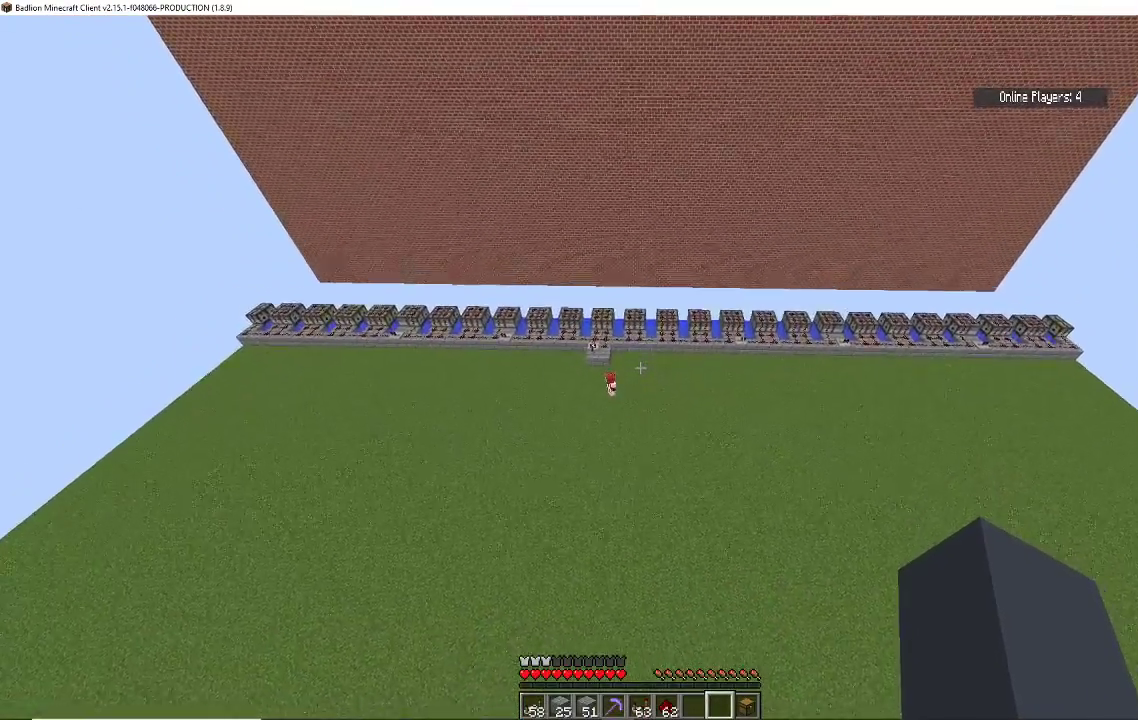
{"keys": [], "mouse": [], "events": [[133, "space", "up"]]}
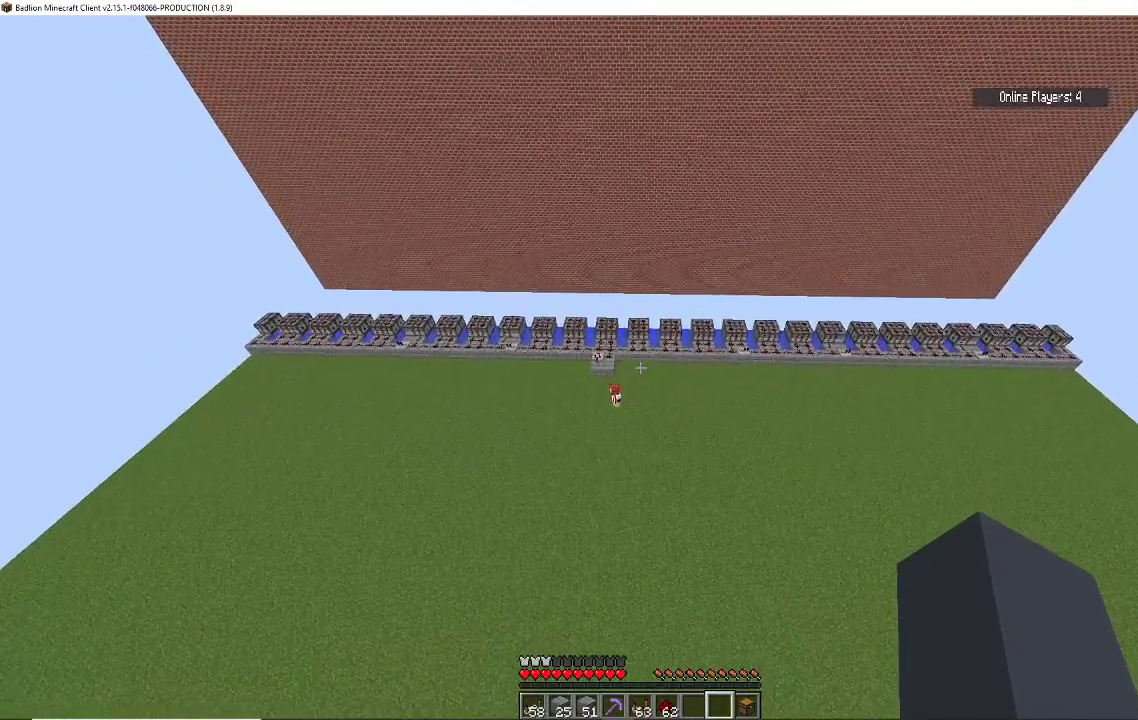
{"keys": ["w"], "mouse": [], "events": [[367, "w", "down"]]}
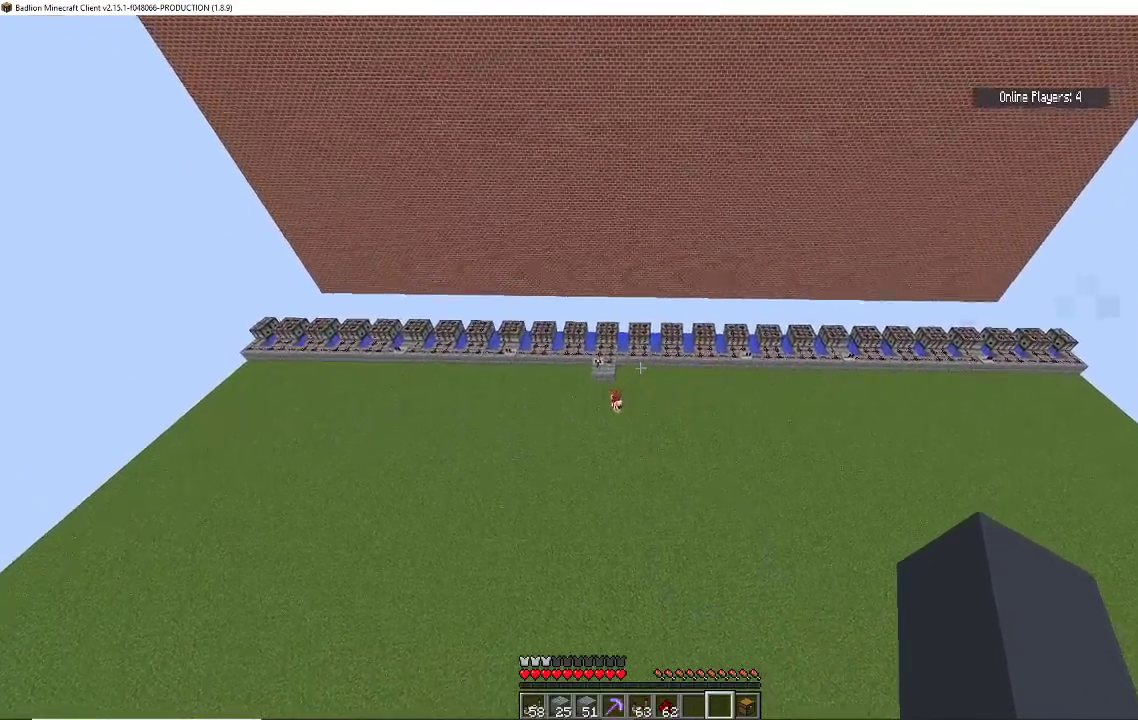
{"keys": ["w"], "mouse": [], "events": []}
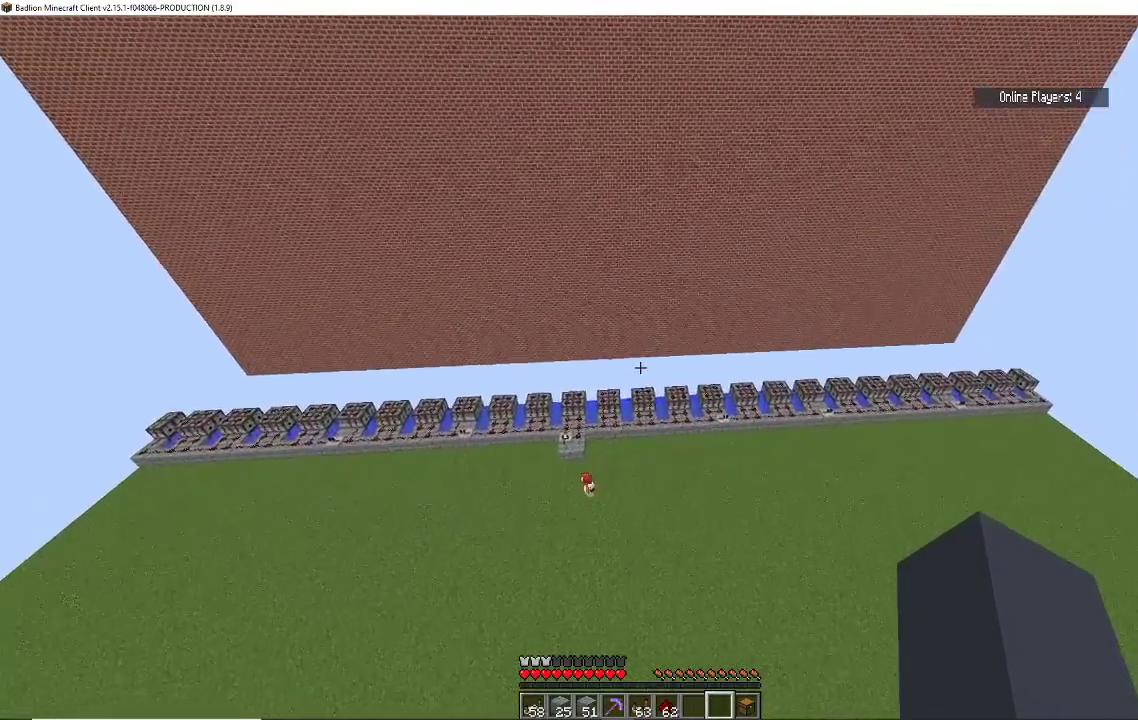
{"keys": [], "mouse": [], "events": [[367, "w", "up"]]}
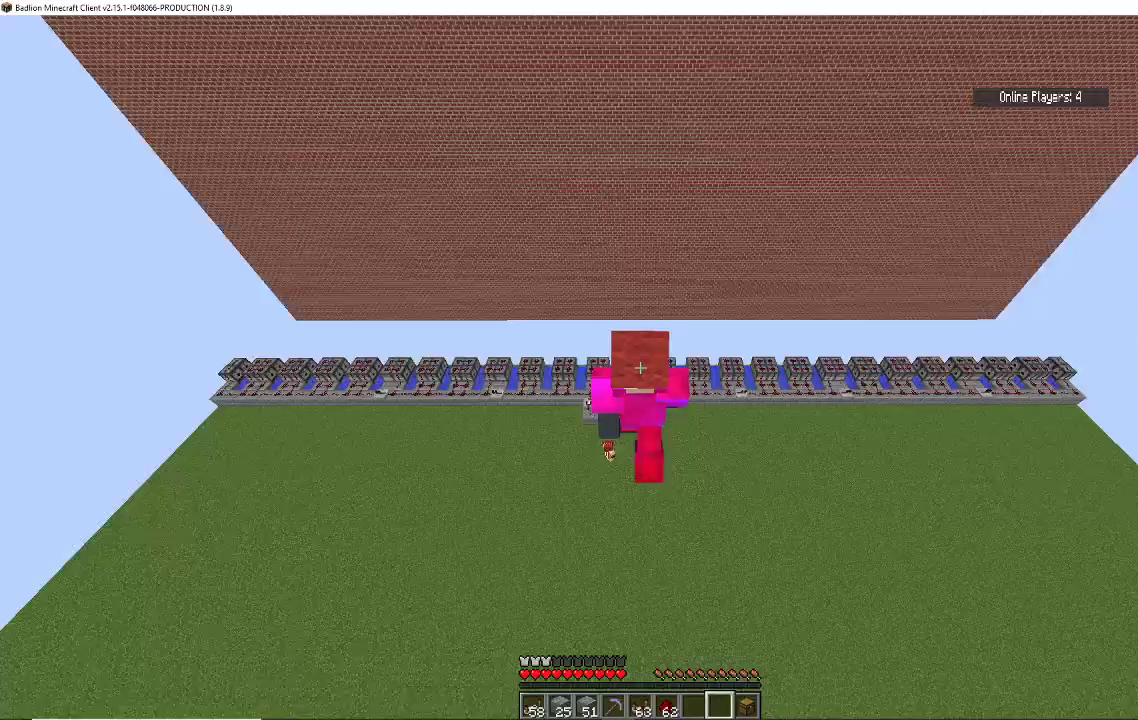
{"keys": ["s"], "mouse": [], "events": [[367, "s", "down"]]}
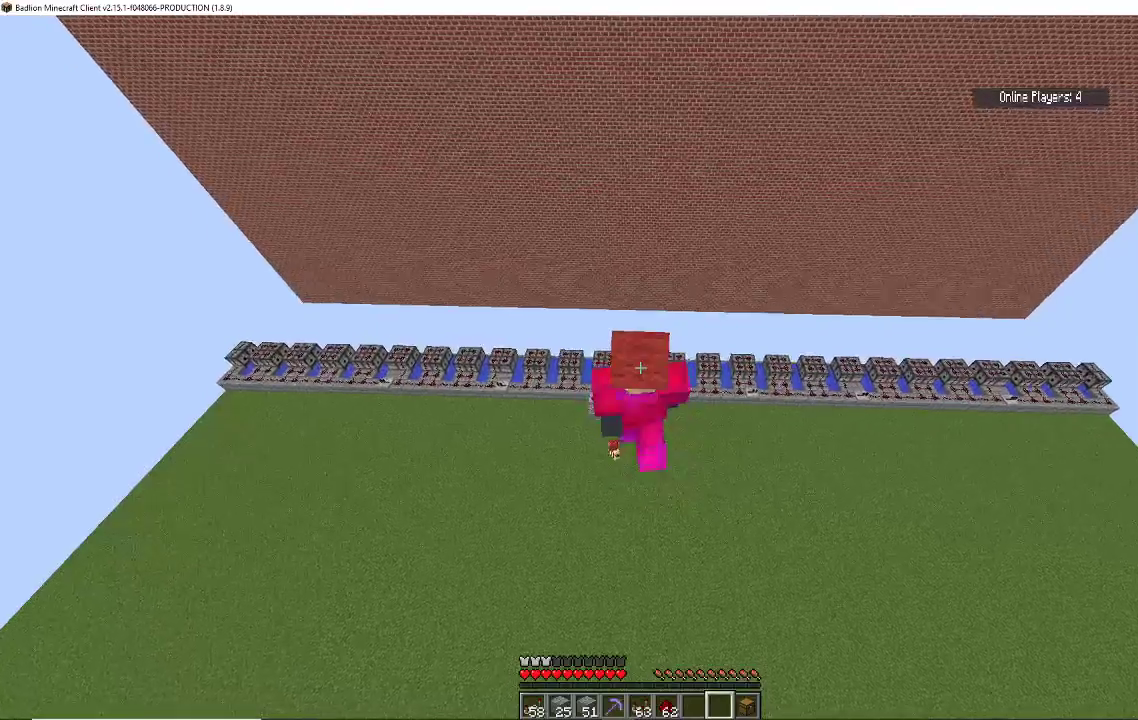
{"keys": ["s"], "mouse": [], "events": []}
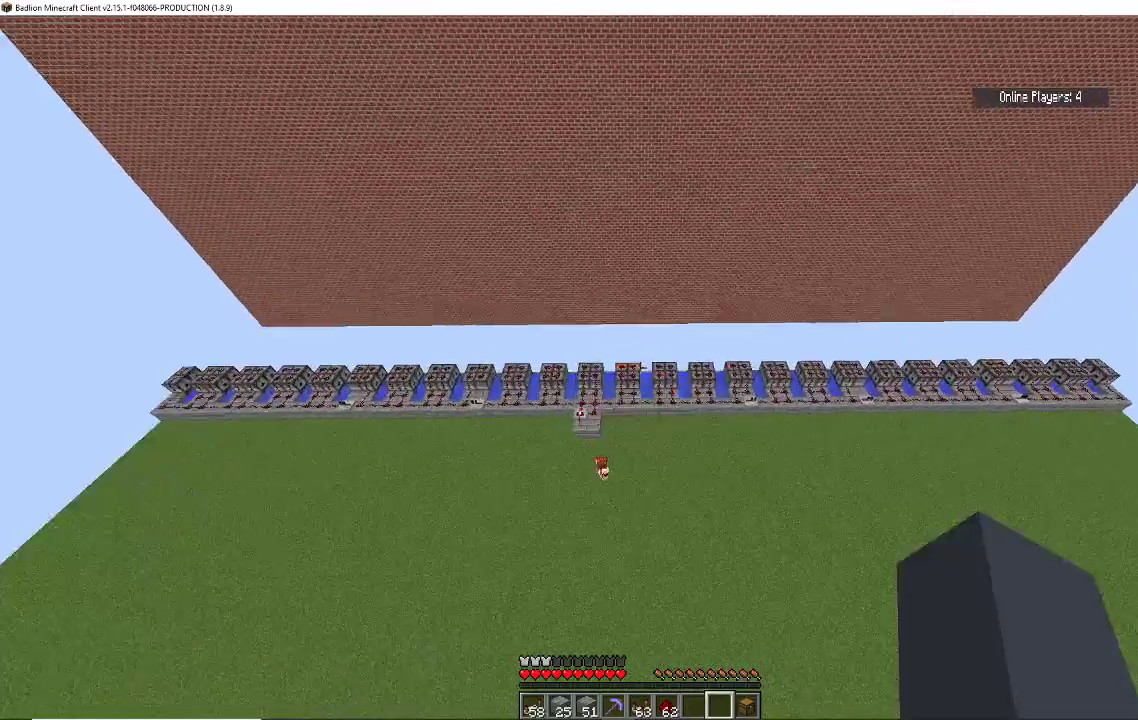
{"keys": [], "mouse": [], "events": [[67, "s", "up"]]}
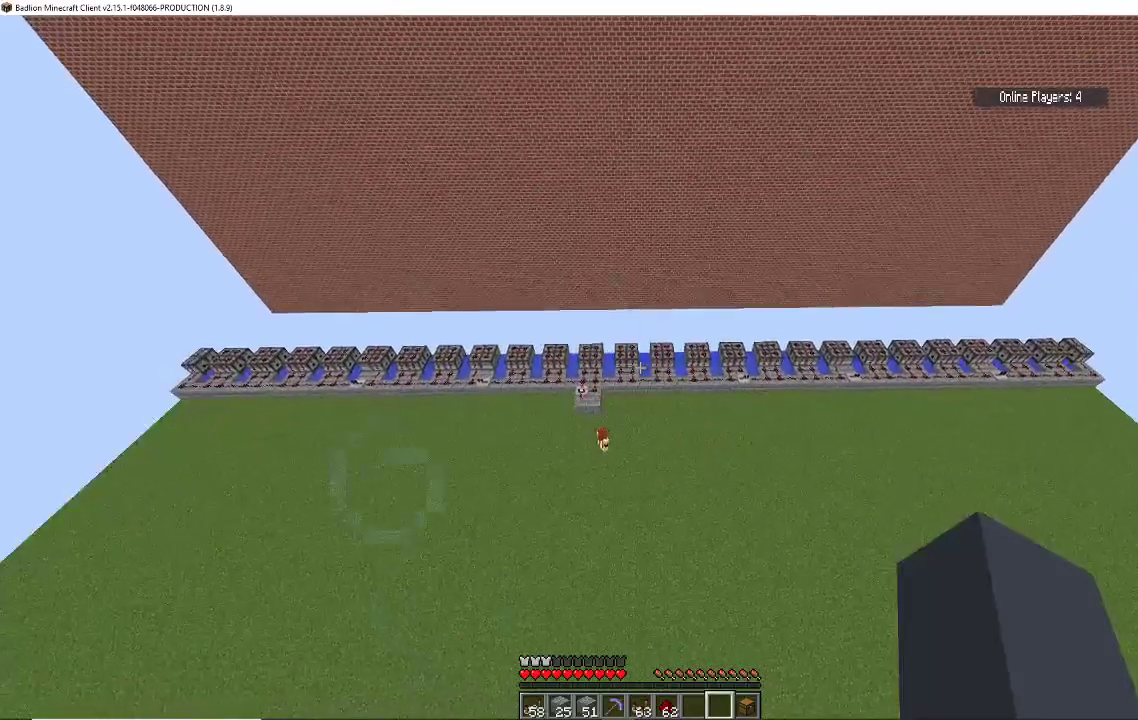
{"keys": [], "mouse": [], "events": []}
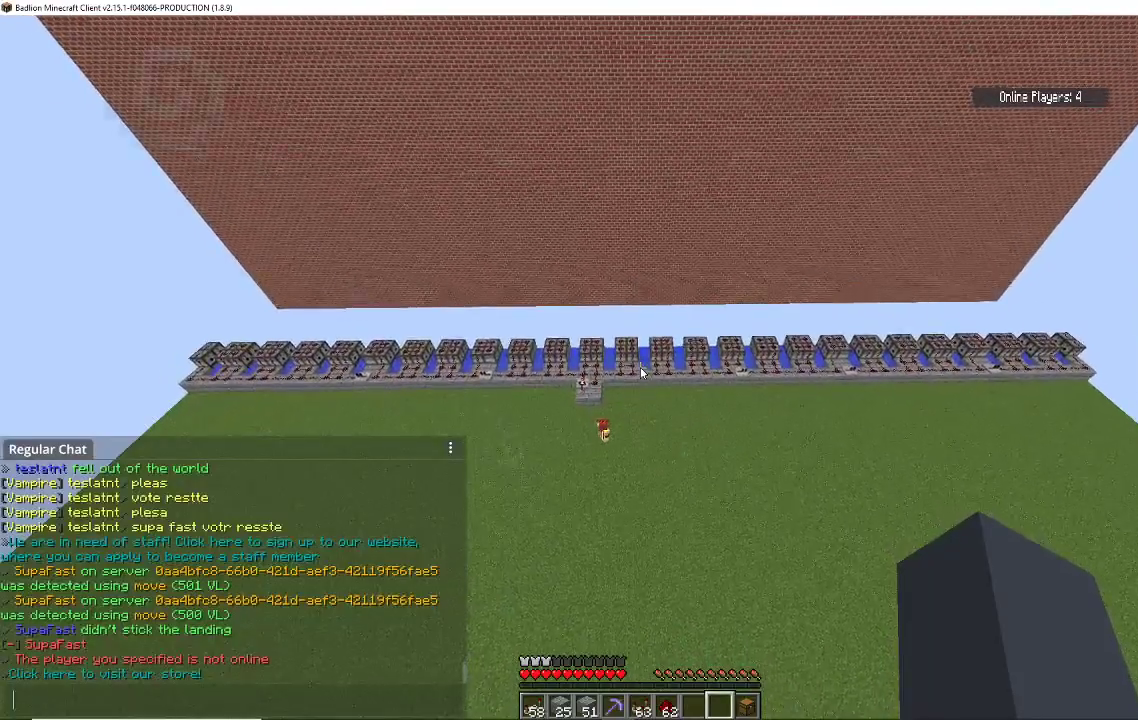
{"keys": [], "mouse": [], "events": []}
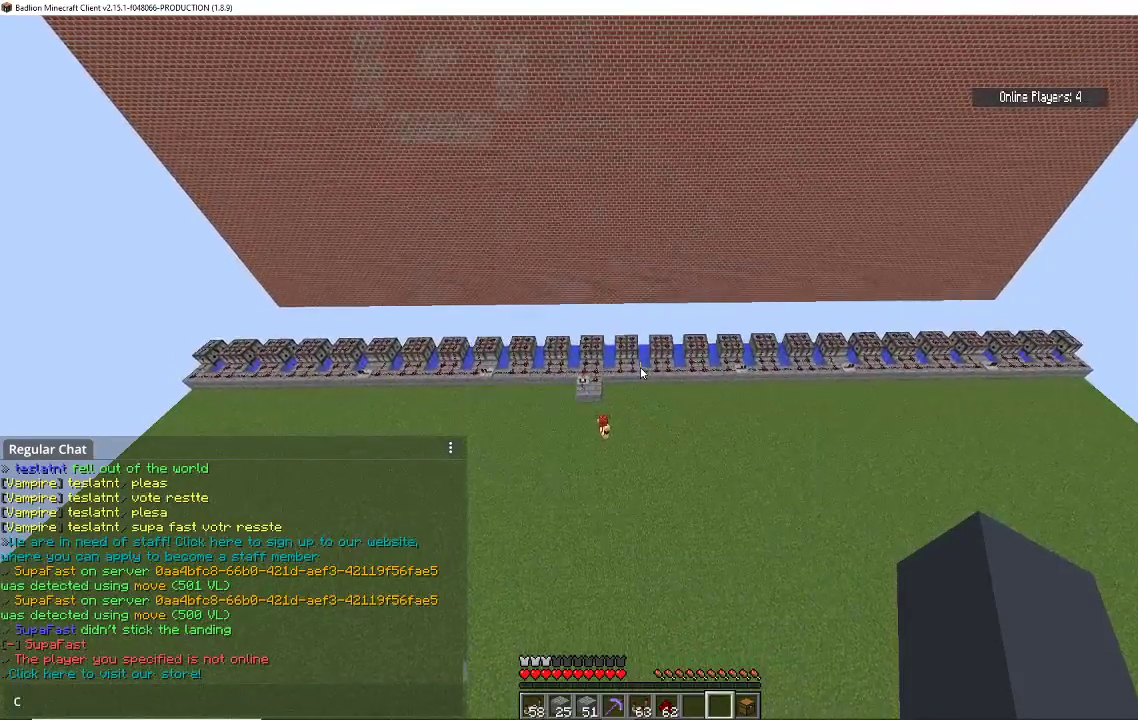
{"keys": [], "mouse": [], "events": []}
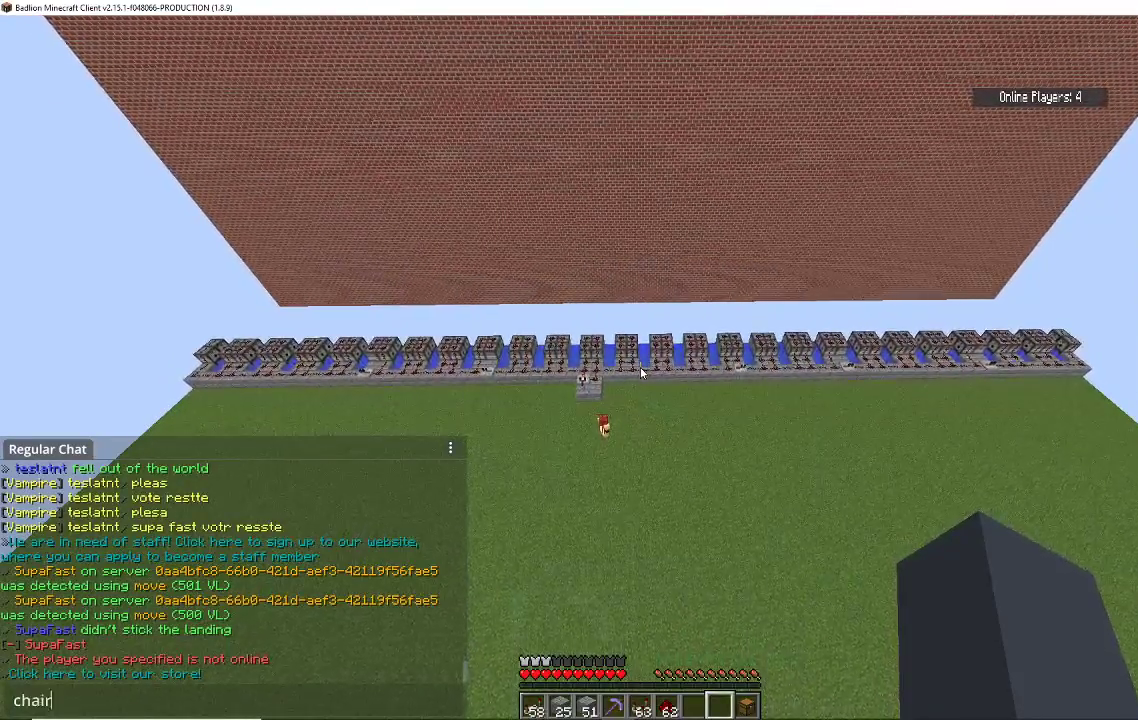
{"keys": [], "mouse": [], "events": []}
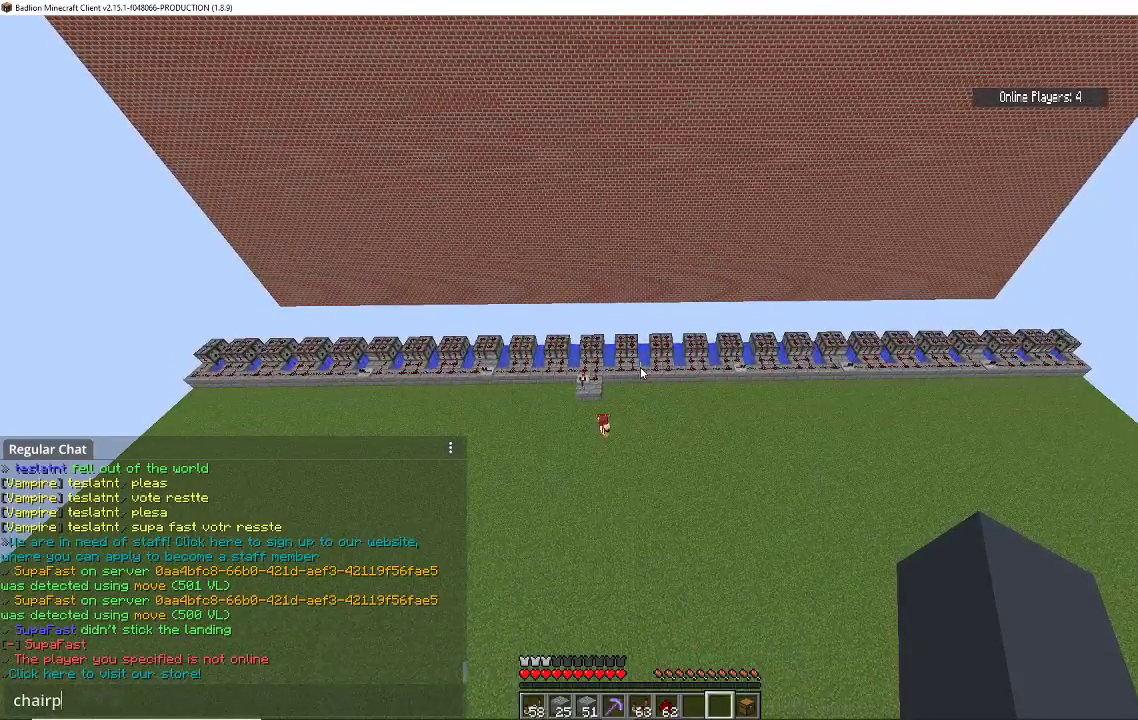
{"keys": [], "mouse": [], "events": []}
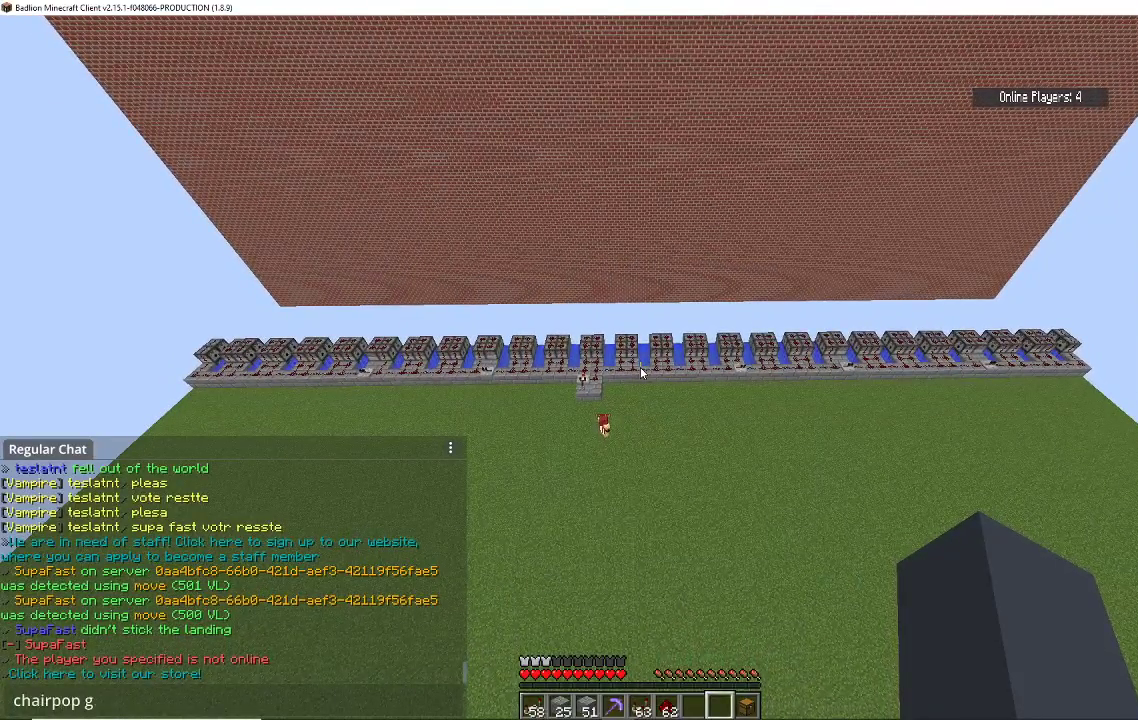
{"keys": [], "mouse": [], "events": []}
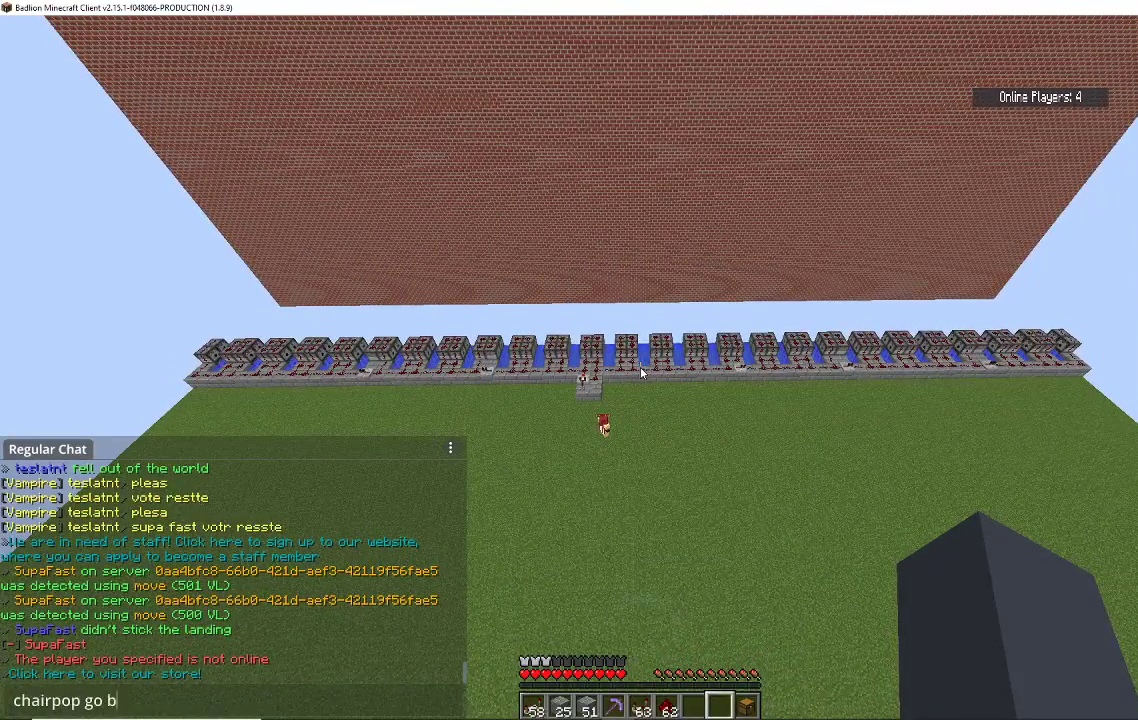
{"keys": [], "mouse": [], "events": []}
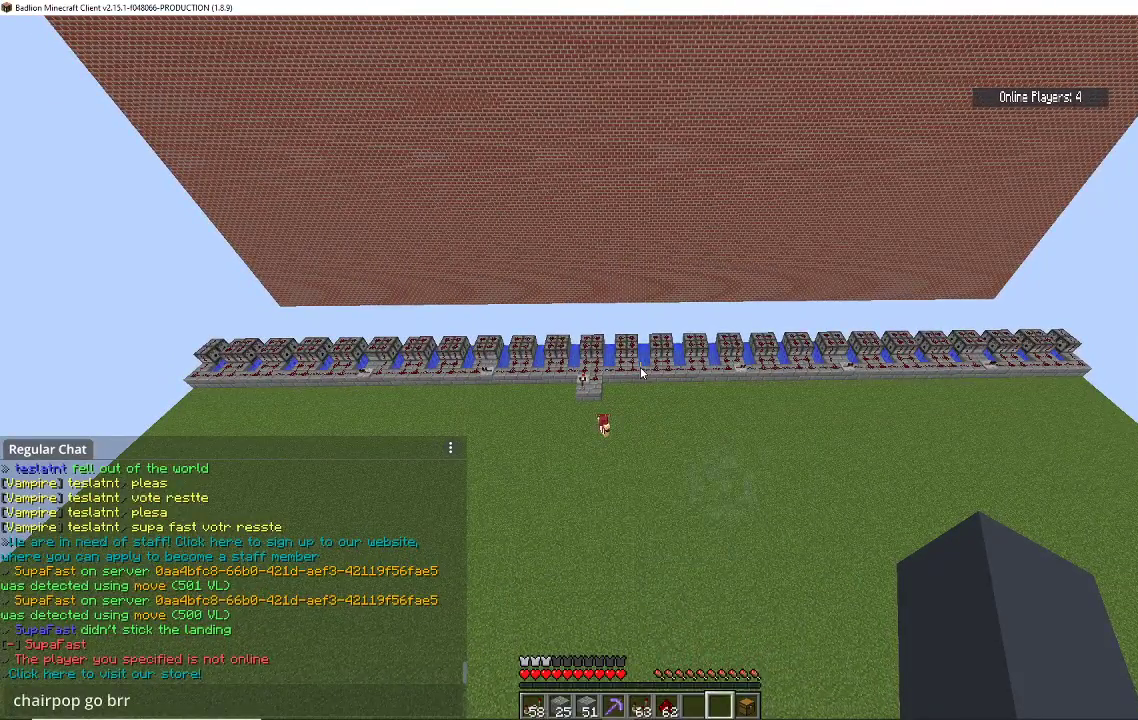
{"keys": [], "mouse": [], "events": []}
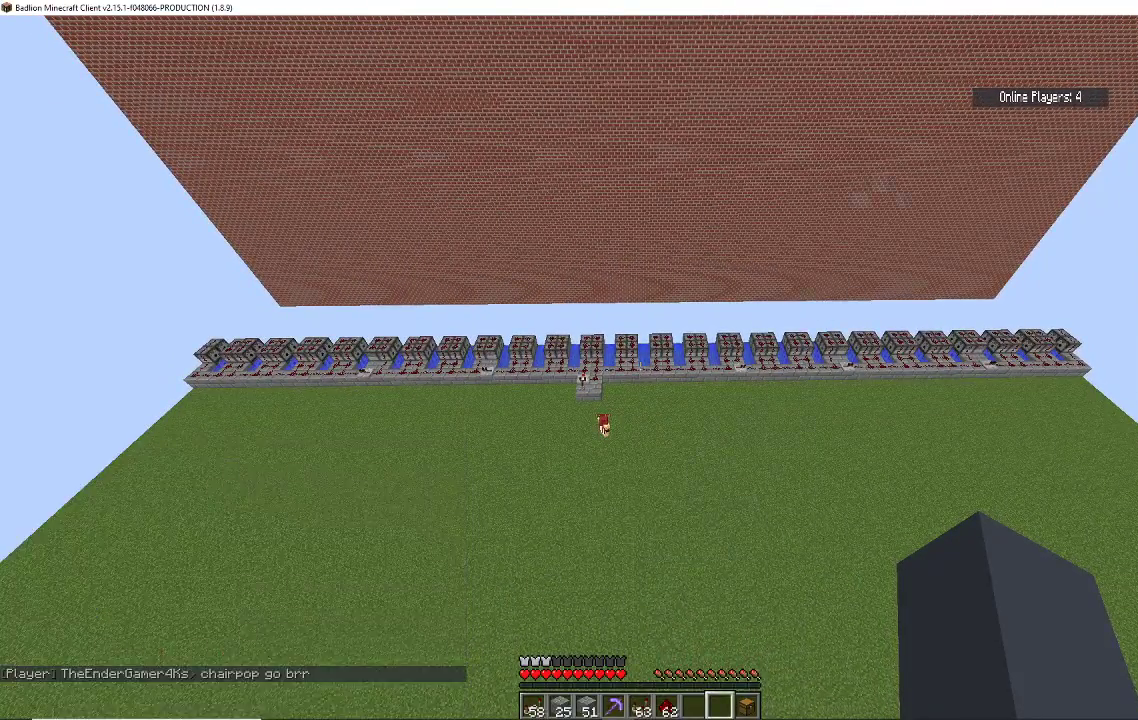
{"keys": [], "mouse": [], "events": []}
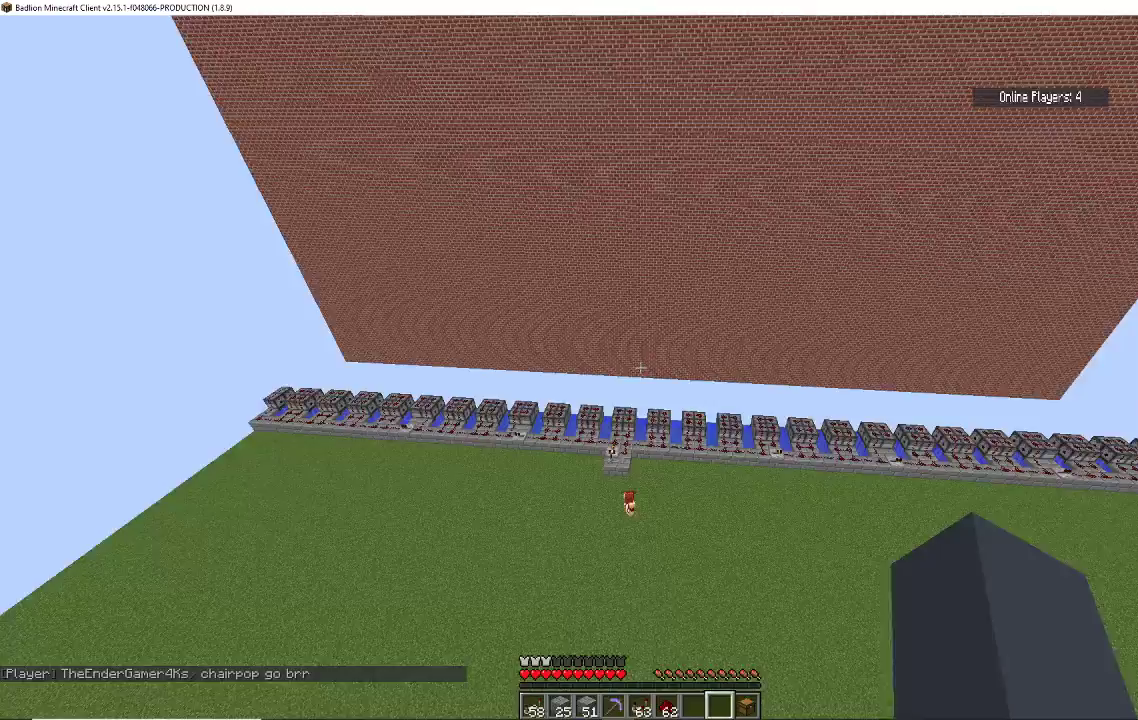
{"keys": ["d"], "mouse": [], "events": [[500, "d", "down"]]}
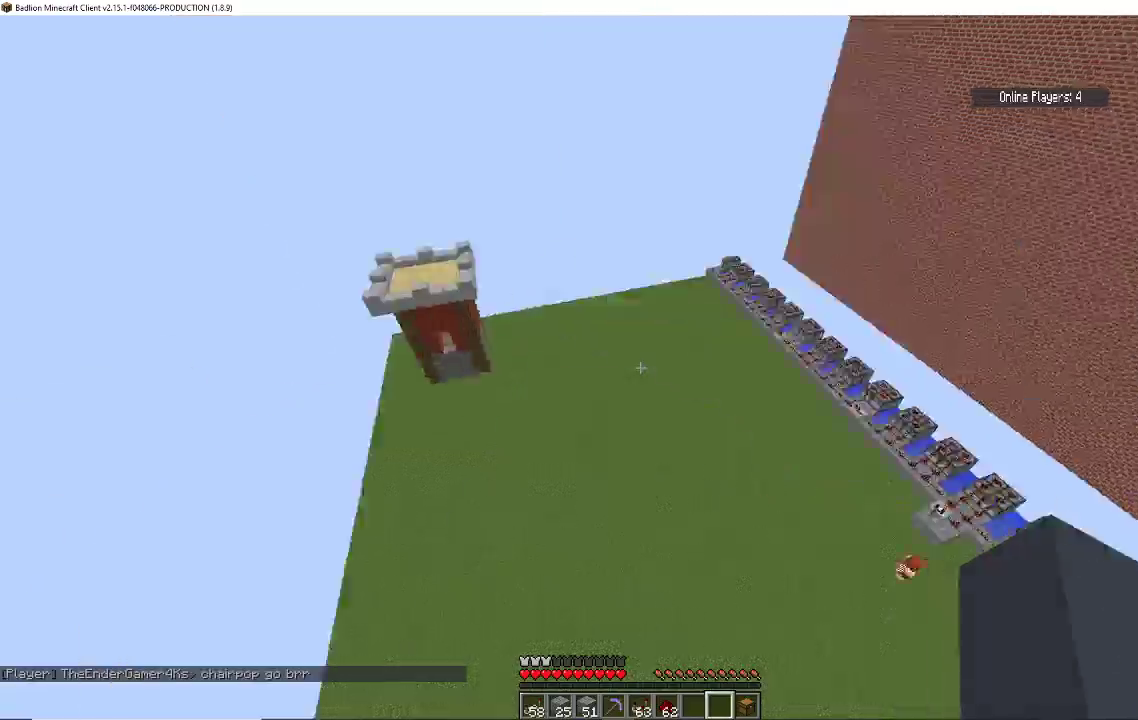
{"keys": [], "mouse": [], "events": [[67, "w", "down"], [300, "d", "up"], [400, "w", "up"]]}
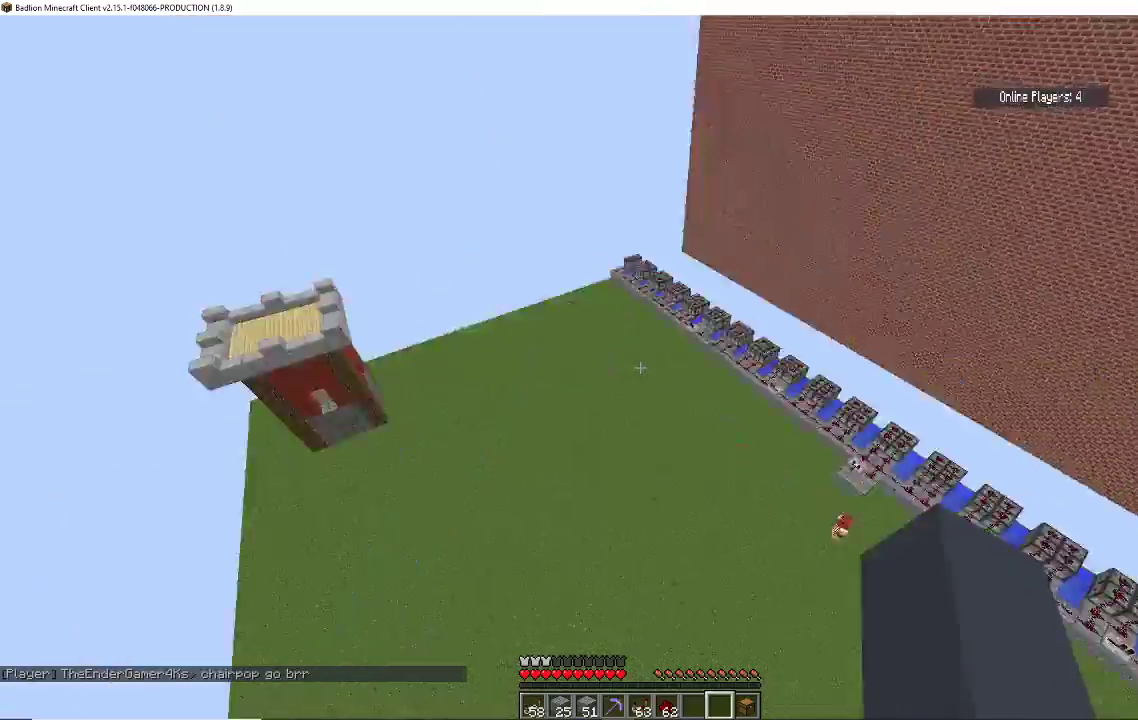
{"keys": ["w"], "mouse": [], "events": [[67, "w", "down"]]}
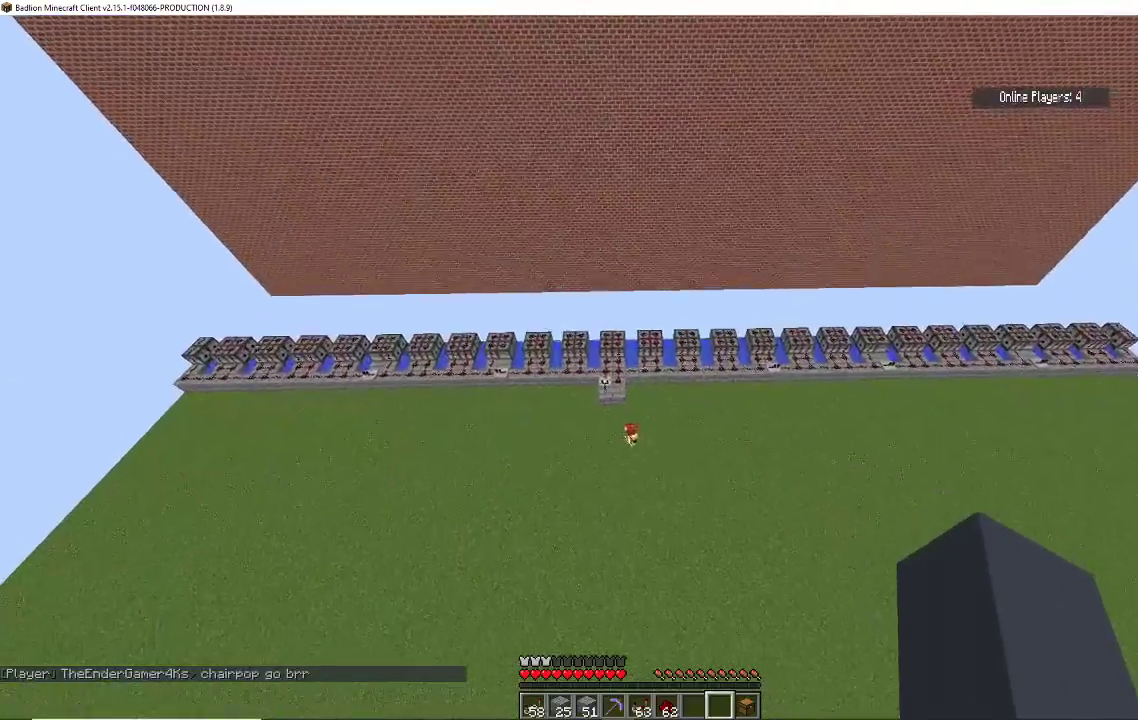
{"keys": [], "mouse": [], "events": [[467, "w", "up"]]}